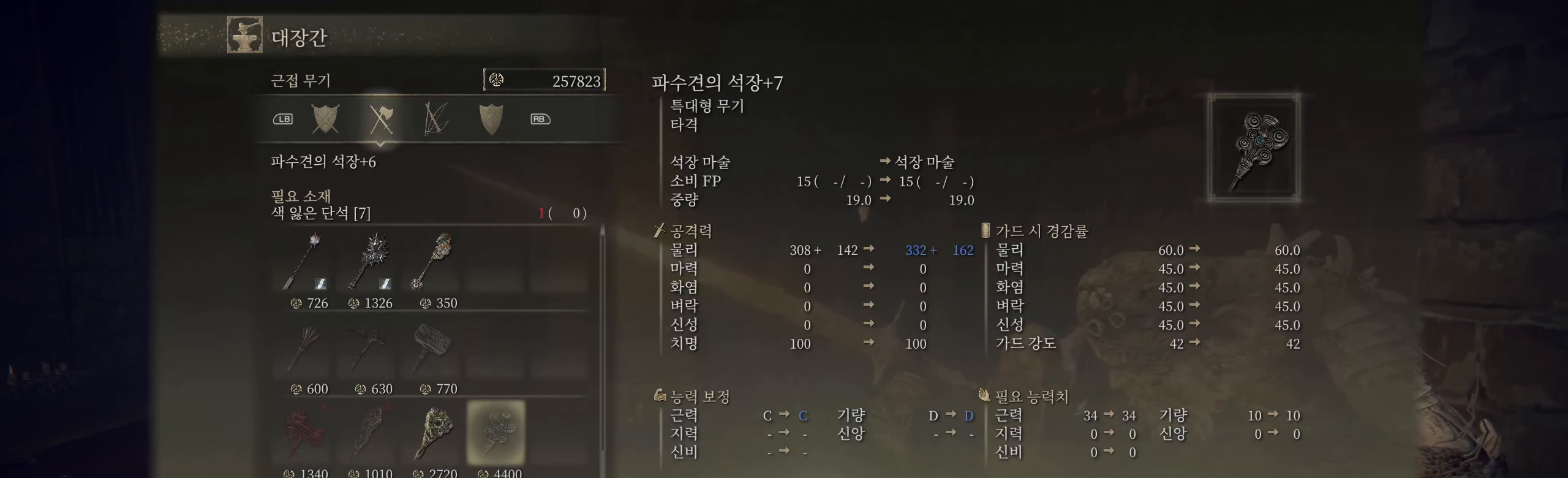
Gameplay with a controller (Xbox layout); each line is a JSON object with the inputs held at the frame after it. "events" lists button and stick changes between this image and that frame as [ms after this image, input, new state], when the widget could be followed in between. Not read: DPAD_DOWN DPAD_LEFT DPAD_RIGHT DPAD_UP HOME L1 L3 R1 R2 R3 other_buttons right_stick.
{"buttons": [], "left_stick": "center", "events": []}
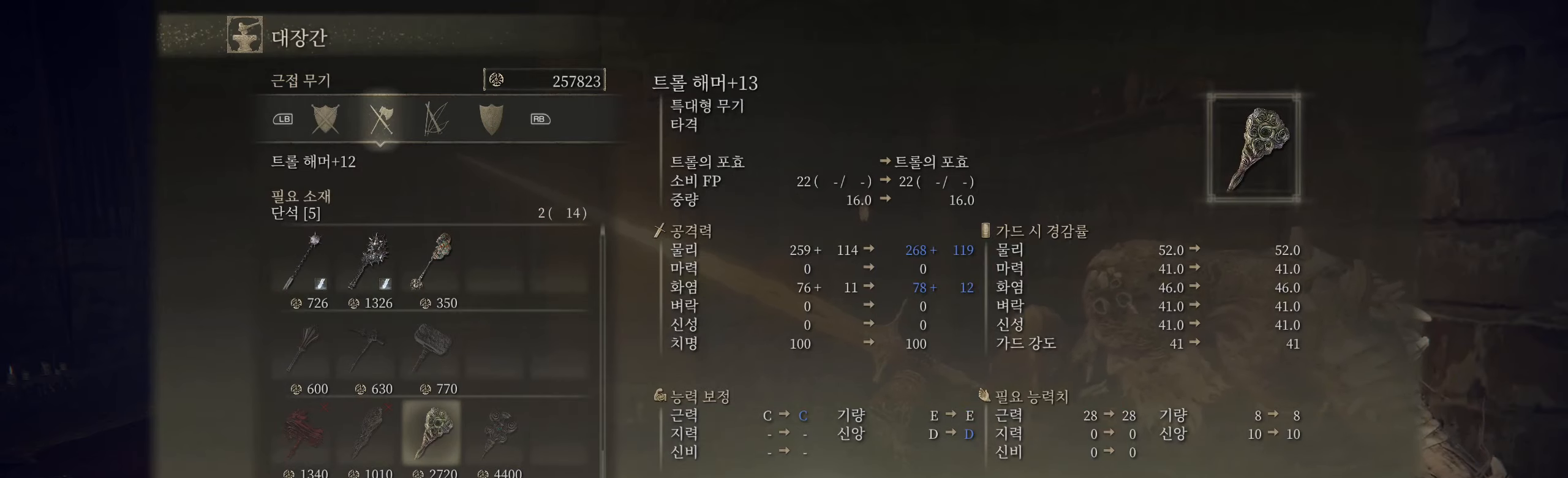
{"buttons": ["B"], "left_stick": "center", "events": [[400, "B", "down"]]}
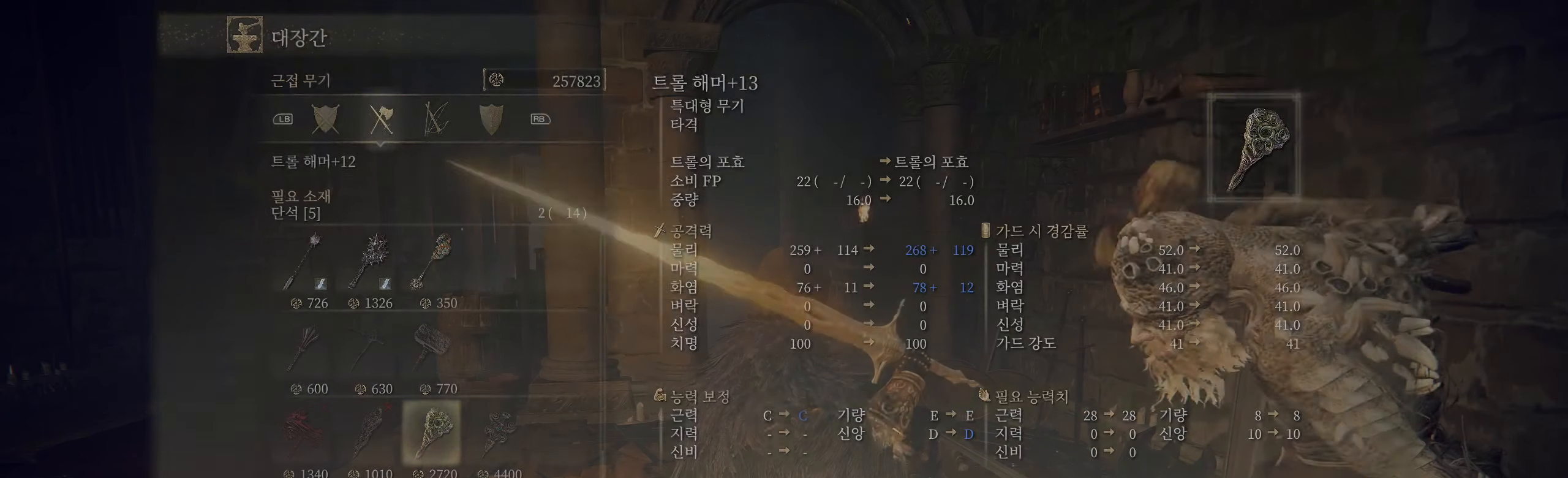
{"buttons": [], "left_stick": "center", "events": [[50, "B", "up"]]}
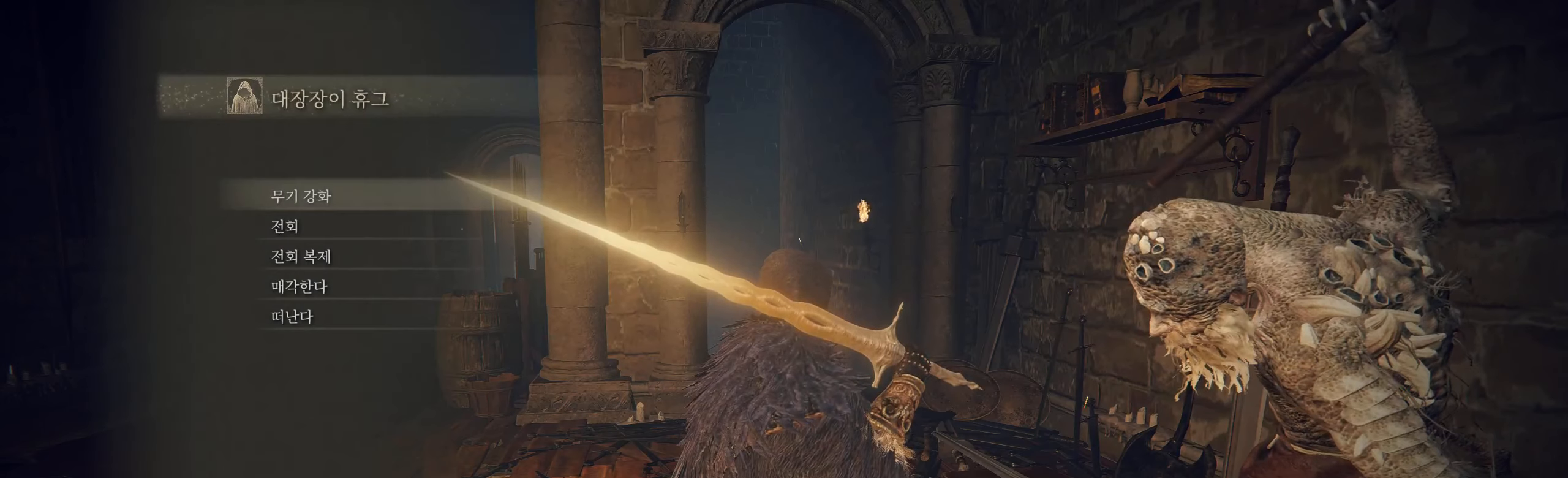
{"buttons": [], "left_stick": "center", "events": [[133, "B", "down"], [267, "B", "up"]]}
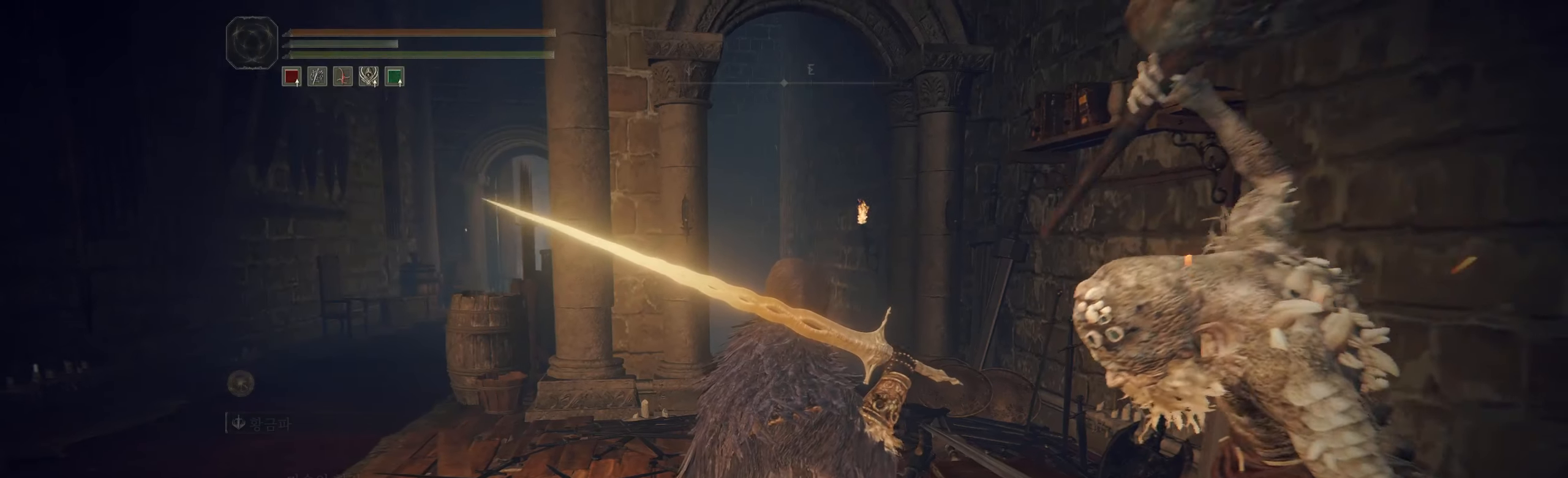
{"buttons": [], "left_stick": "right", "events": [[417, "left_stick", "right"]]}
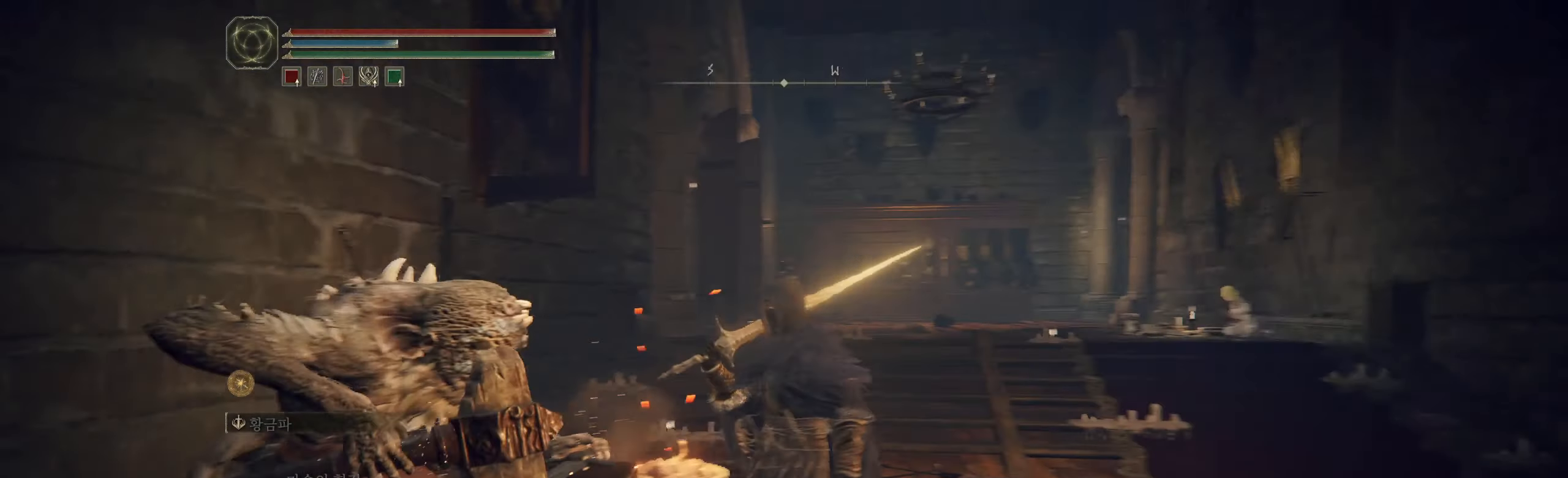
{"buttons": [], "left_stick": "up", "events": [[100, "left_stick", "up-right"], [333, "left_stick", "up"]]}
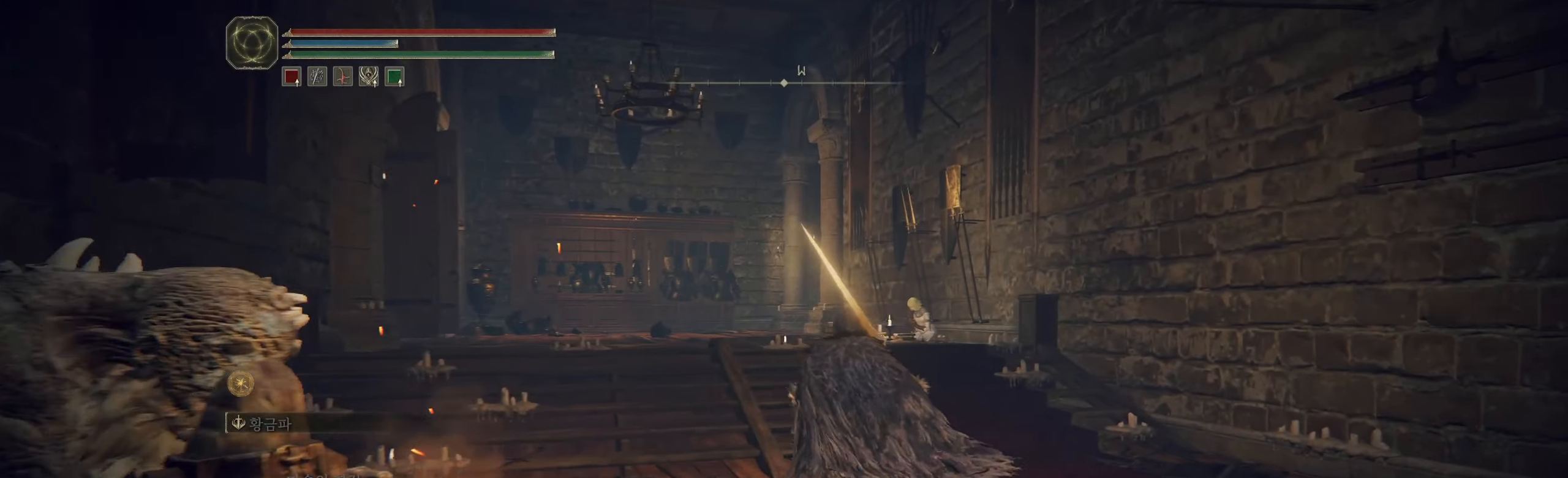
{"buttons": [], "left_stick": "center", "events": [[183, "left_stick", "center"], [300, "START", "down"], [417, "START", "up"]]}
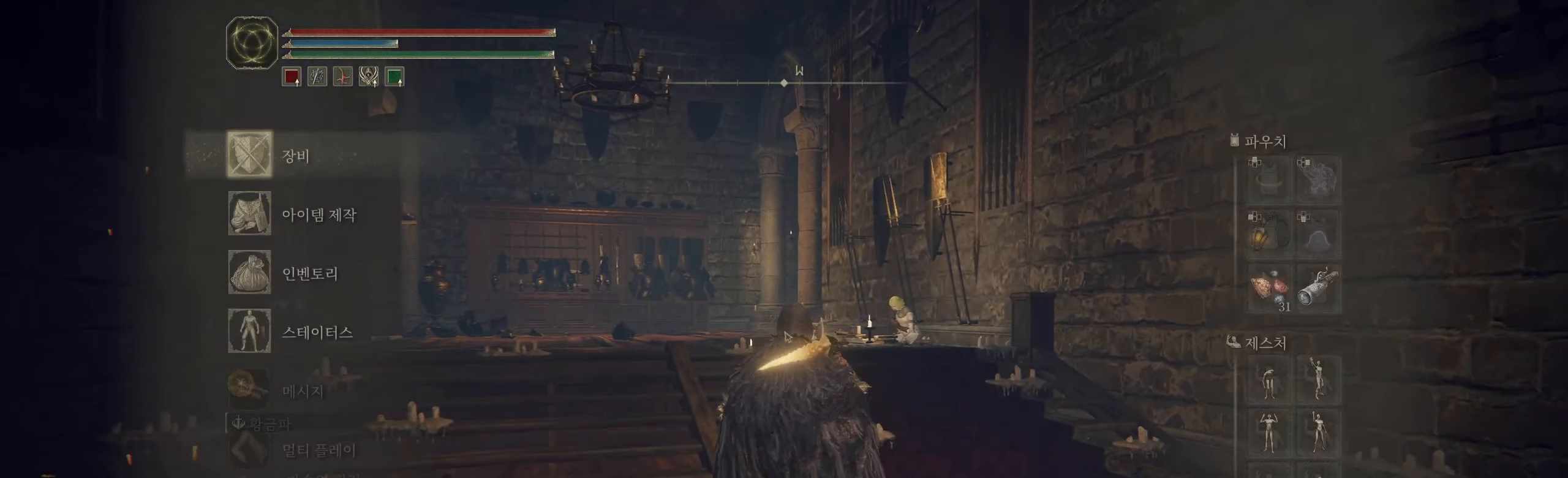
{"buttons": [], "left_stick": "center", "events": [[133, "A", "down"], [300, "A", "up"]]}
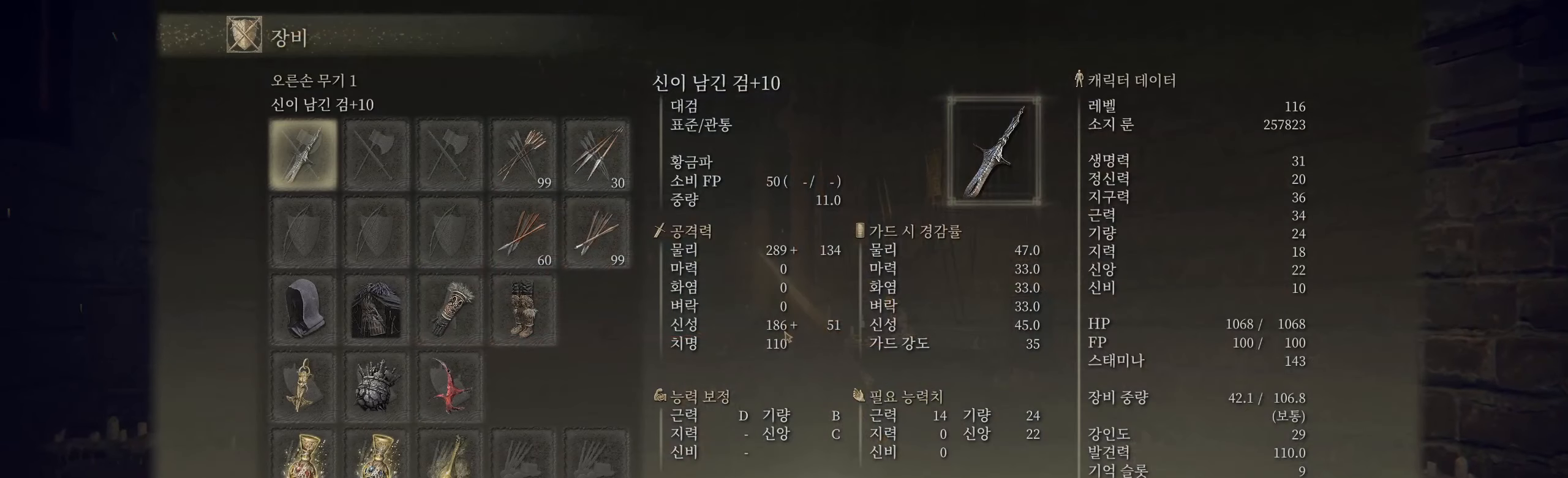
{"buttons": [], "left_stick": "center", "events": []}
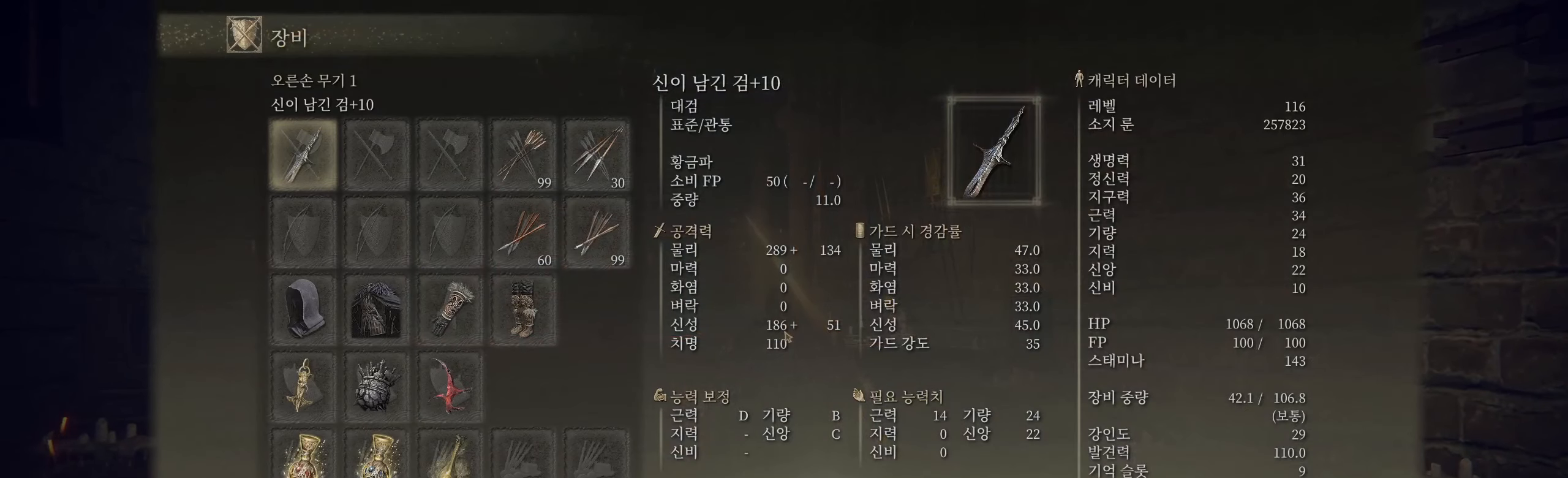
{"buttons": [], "left_stick": "center", "events": [[33, "A", "down"], [183, "A", "up"]]}
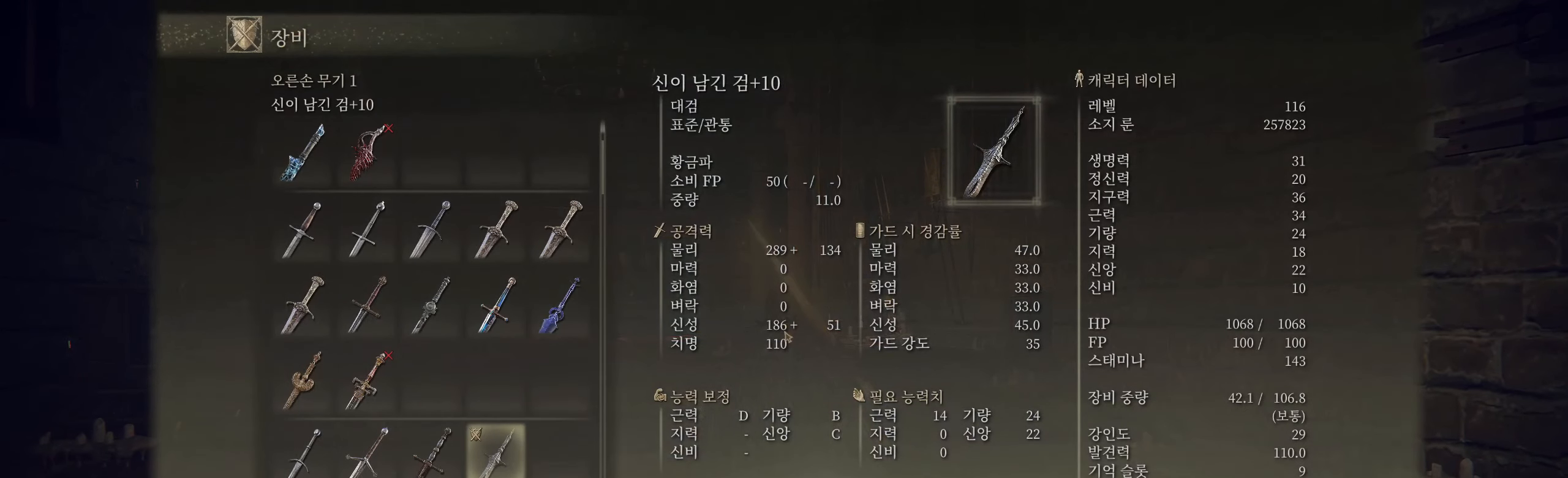
{"buttons": [], "left_stick": "center", "events": []}
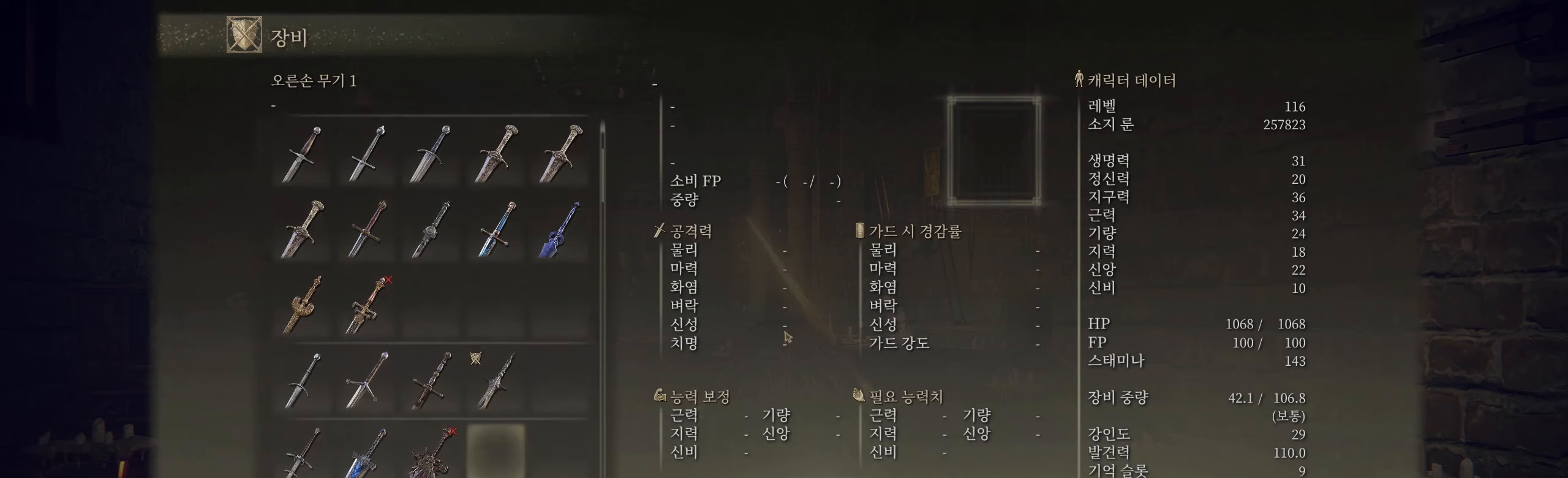
{"buttons": [], "left_stick": "center", "events": []}
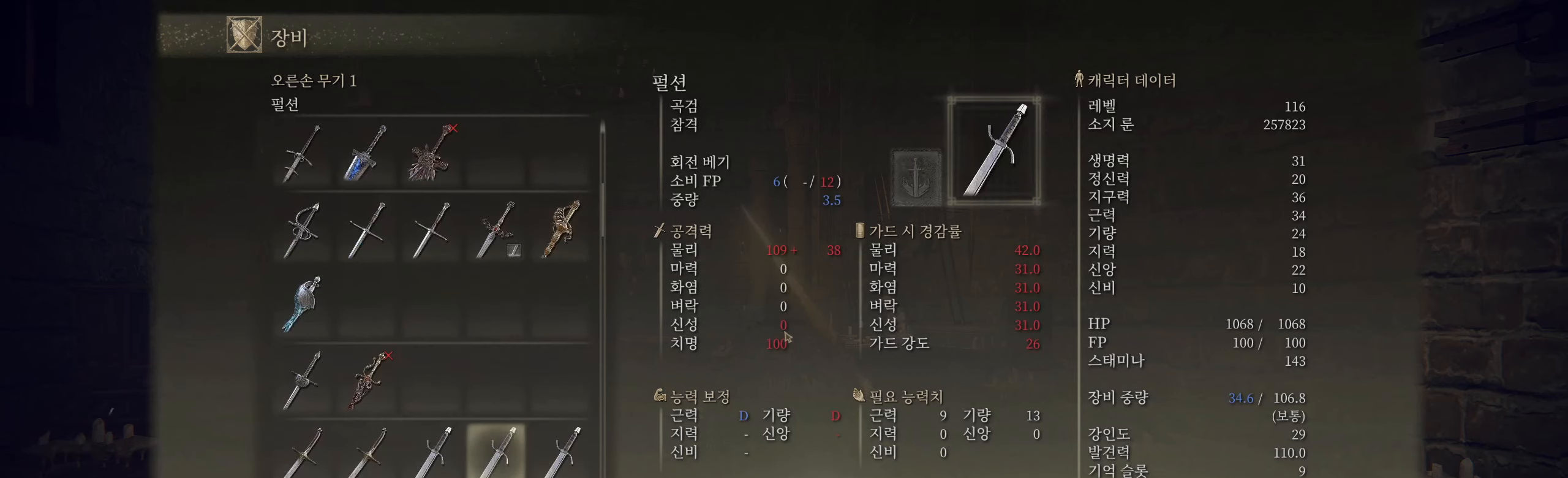
{"buttons": [], "left_stick": "center", "events": []}
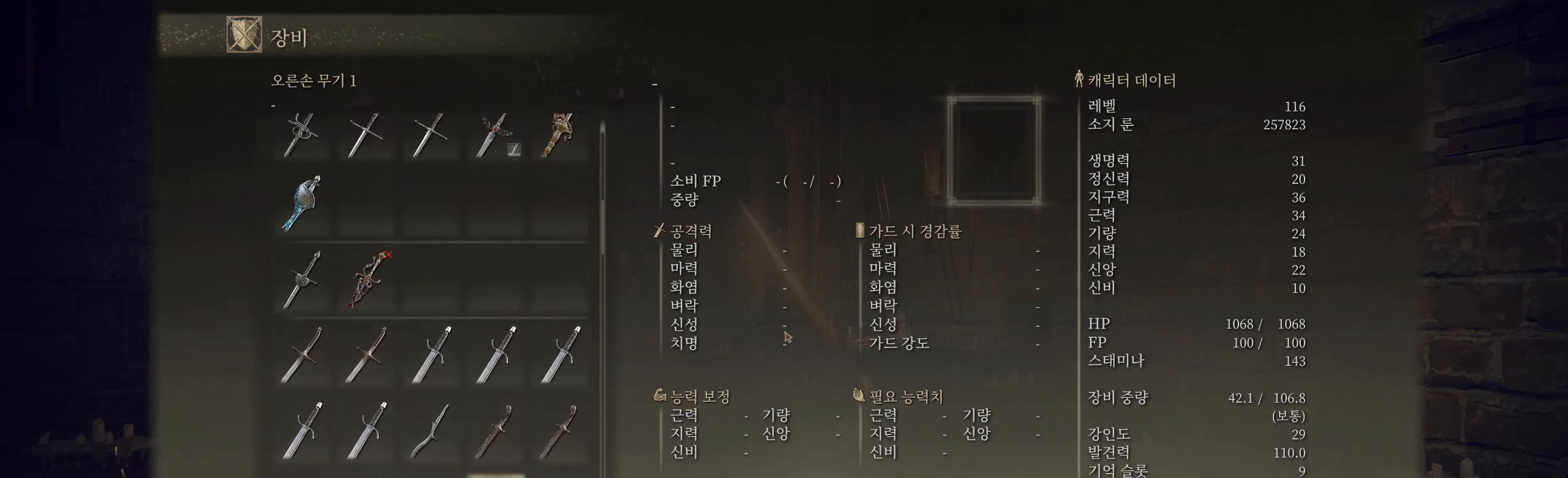
{"buttons": [], "left_stick": "center", "events": []}
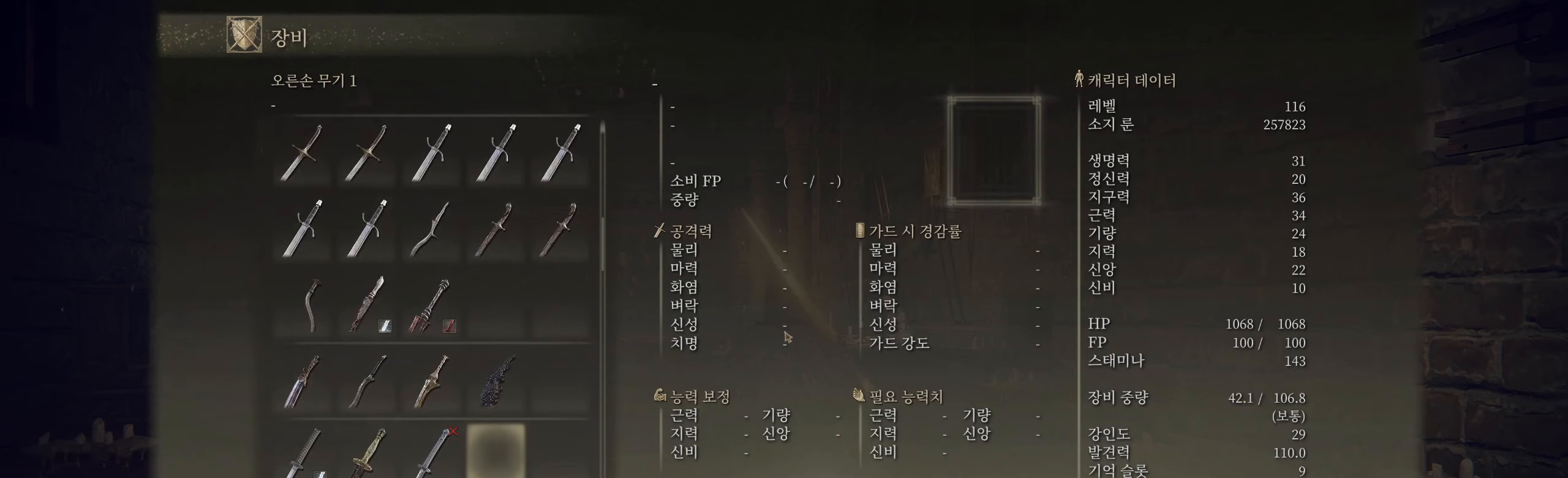
{"buttons": [], "left_stick": "center", "events": []}
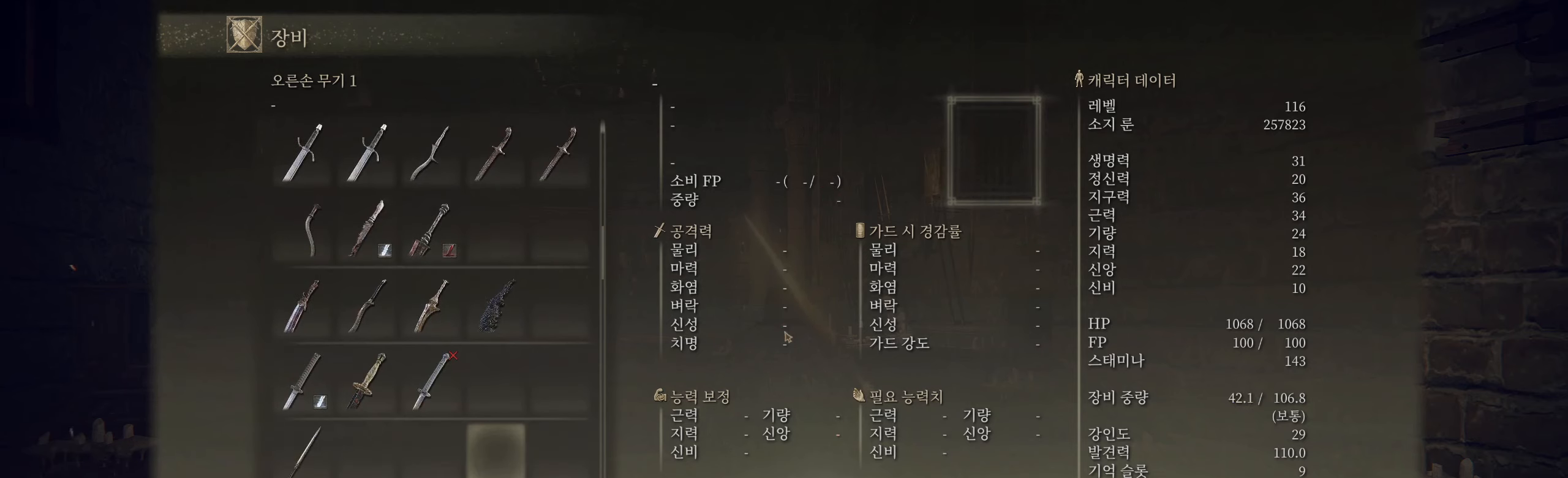
{"buttons": [], "left_stick": "center", "events": []}
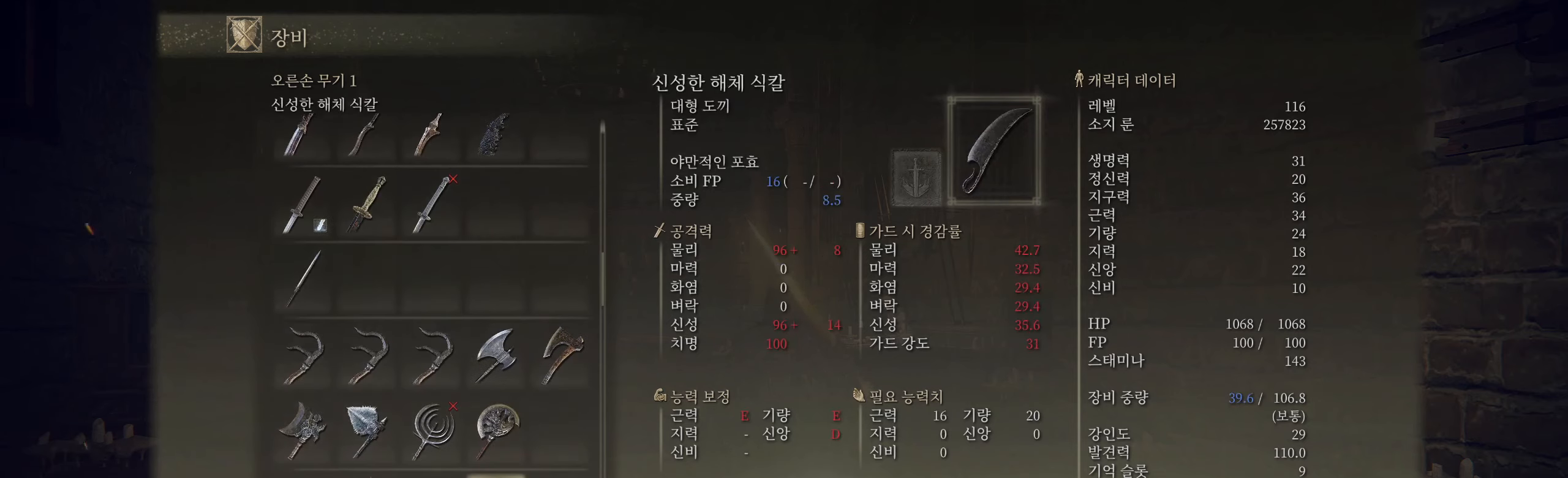
{"buttons": [], "left_stick": "center", "events": []}